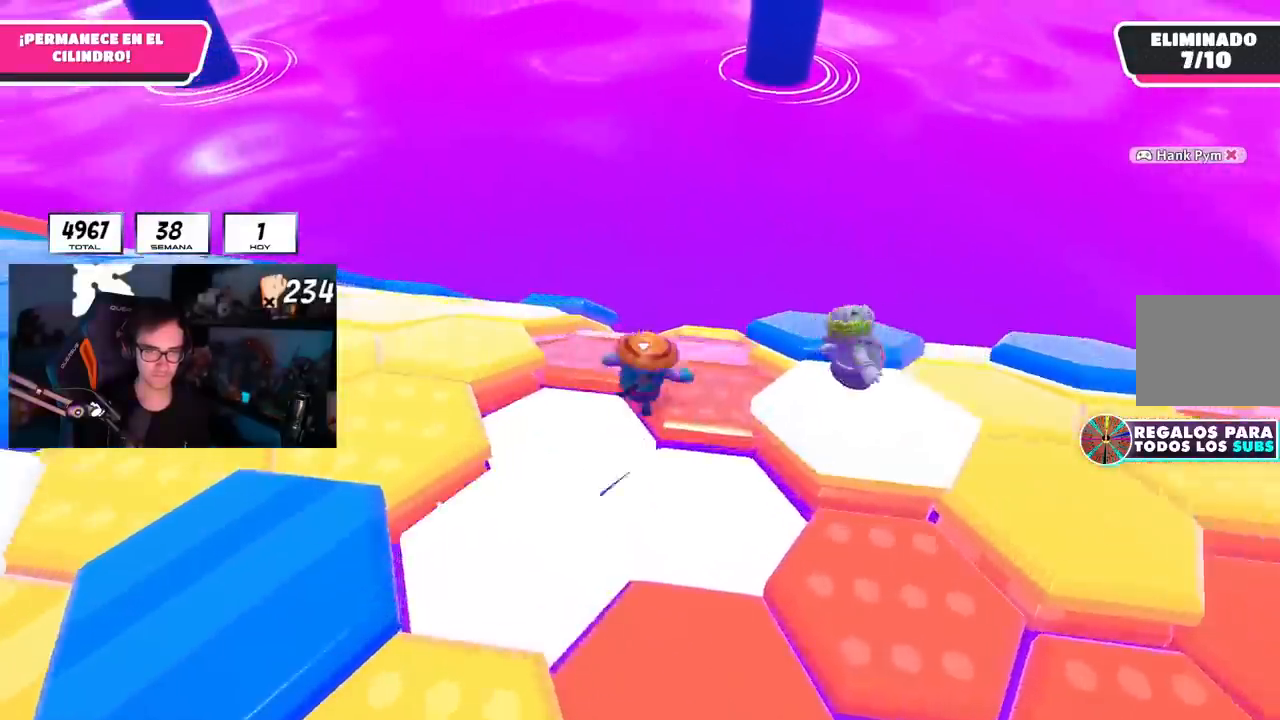
Gameplay with a controller (PlayStation layout); each line is a JSON object with the inputs held at the frame after it. "events" lists button and stick changes between this image and that frame as [ms after this image, input, new state], when the widget could be followed in between.
{"buttons": ["L1"], "left_stick": "up-right", "right_stick": "center"}
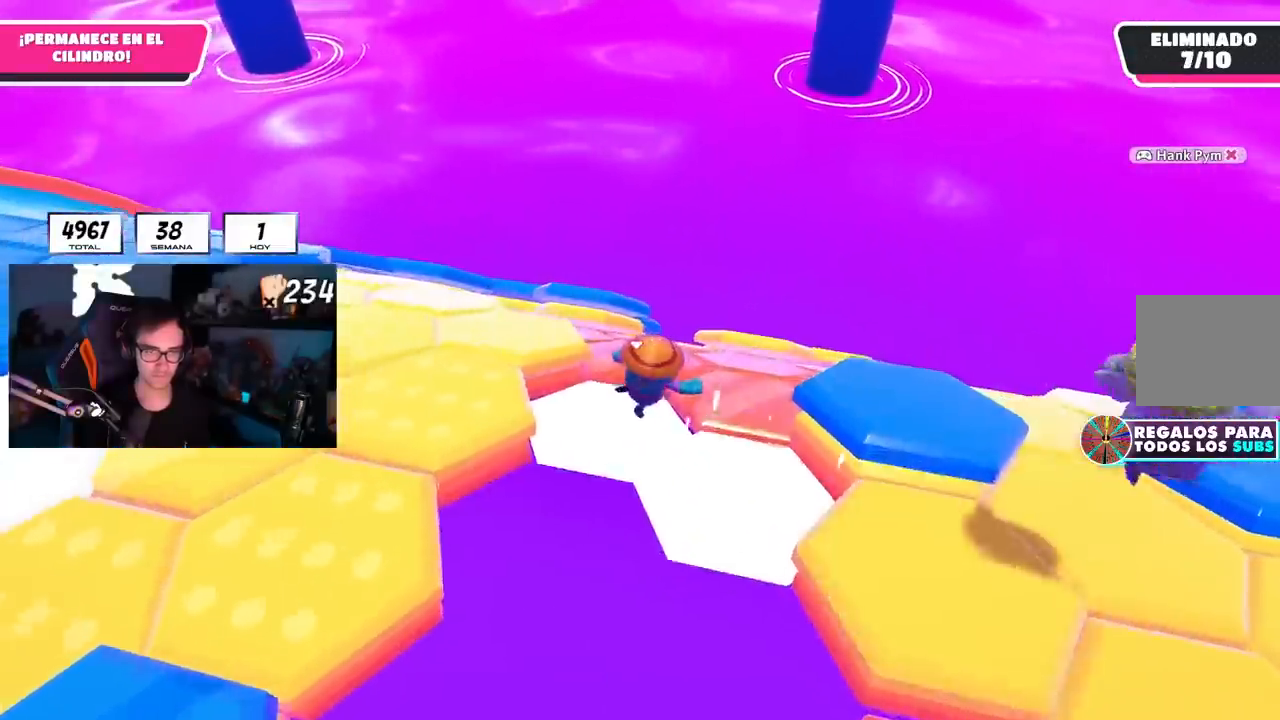
{"buttons": ["L1", "R1"], "left_stick": "up-right", "right_stick": "down-right", "events": [[418, "R1", "down"], [484, "right_stick", "down-right"]]}
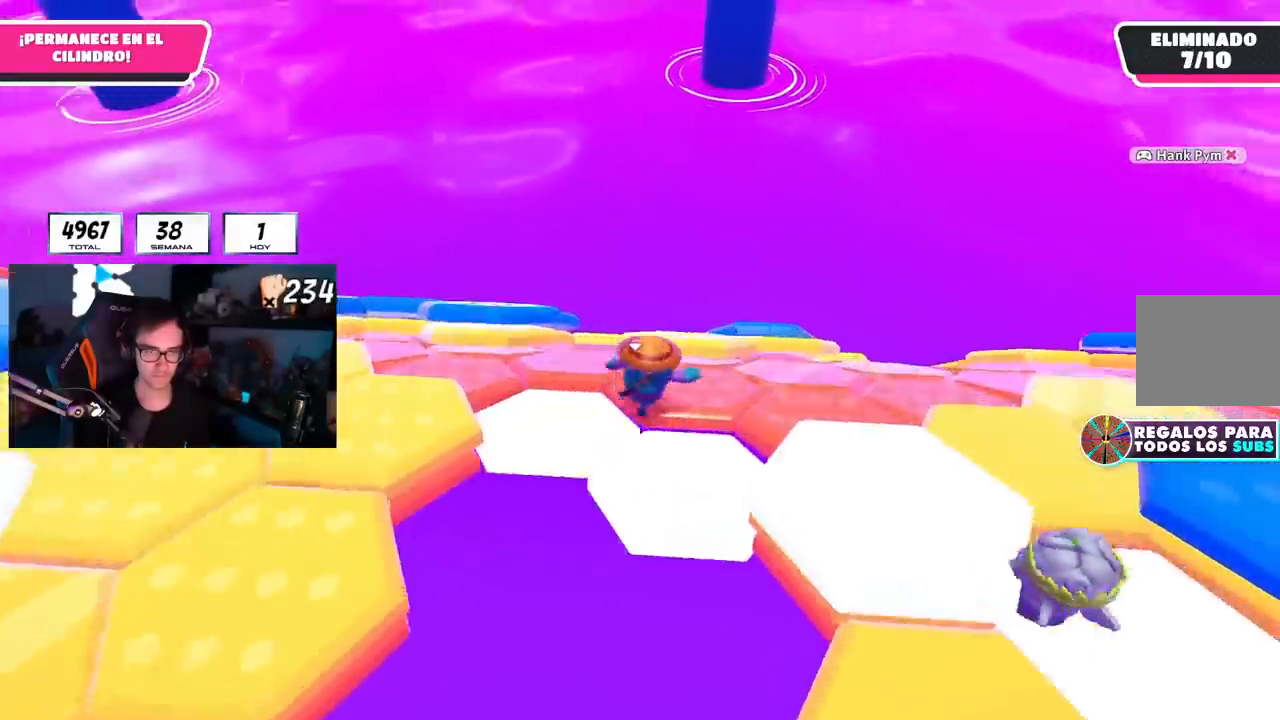
{"buttons": [], "left_stick": "up-right", "right_stick": "down-left", "events": [[67, "L1", "up"], [67, "R1", "up"], [83, "right_stick", "center"], [183, "right_stick", "down"], [284, "right_stick", "down-left"]]}
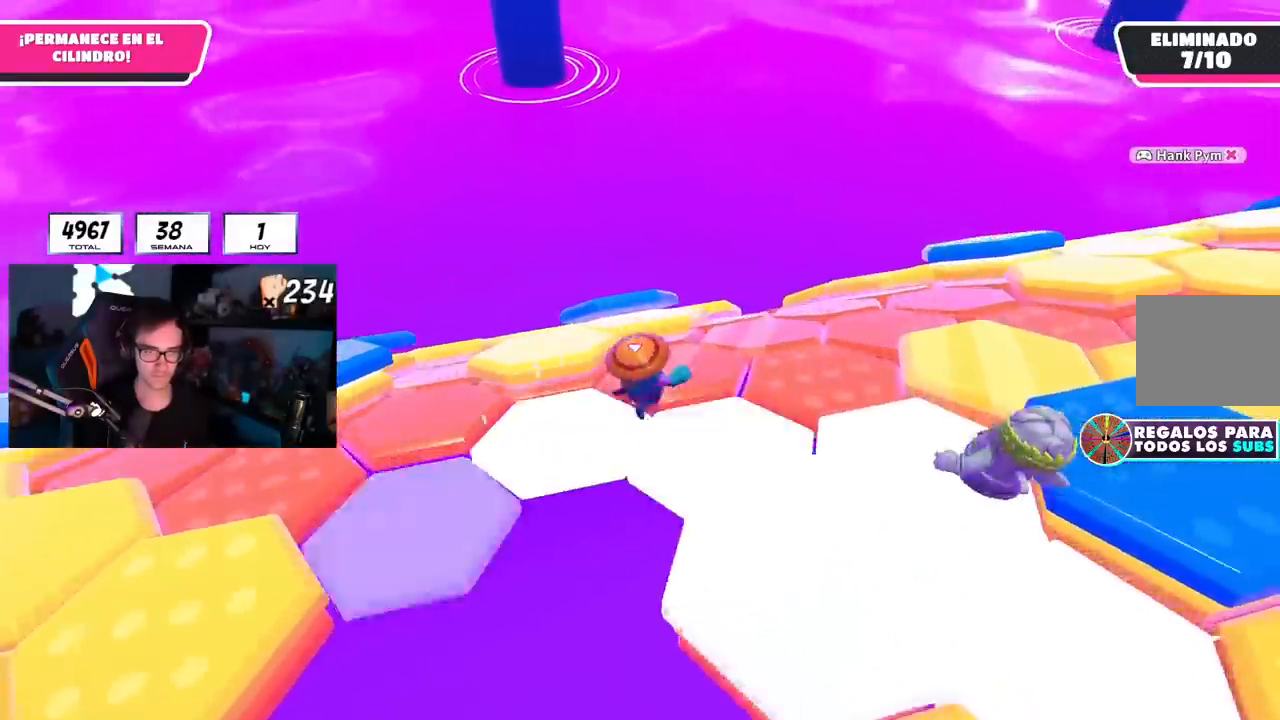
{"buttons": [], "left_stick": "up-right", "right_stick": "down-left", "events": []}
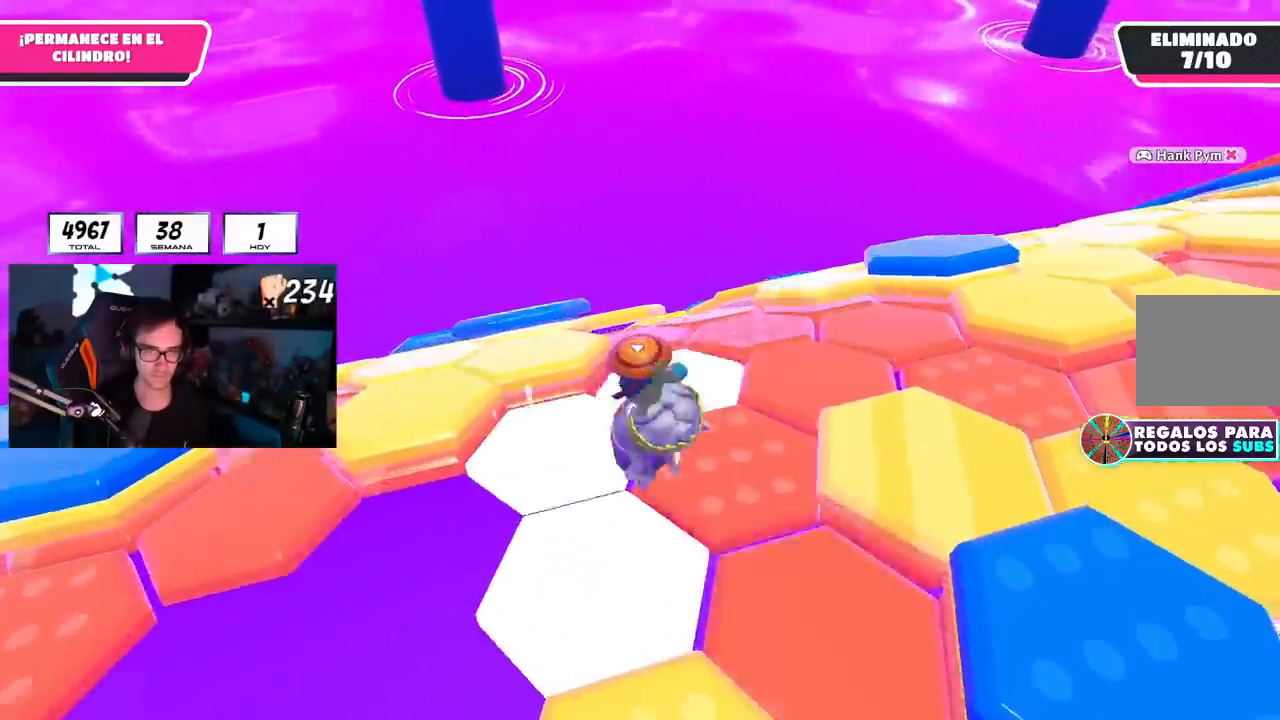
{"buttons": [], "left_stick": "up", "right_stick": "down-left", "events": [[100, "left_stick", "up"]]}
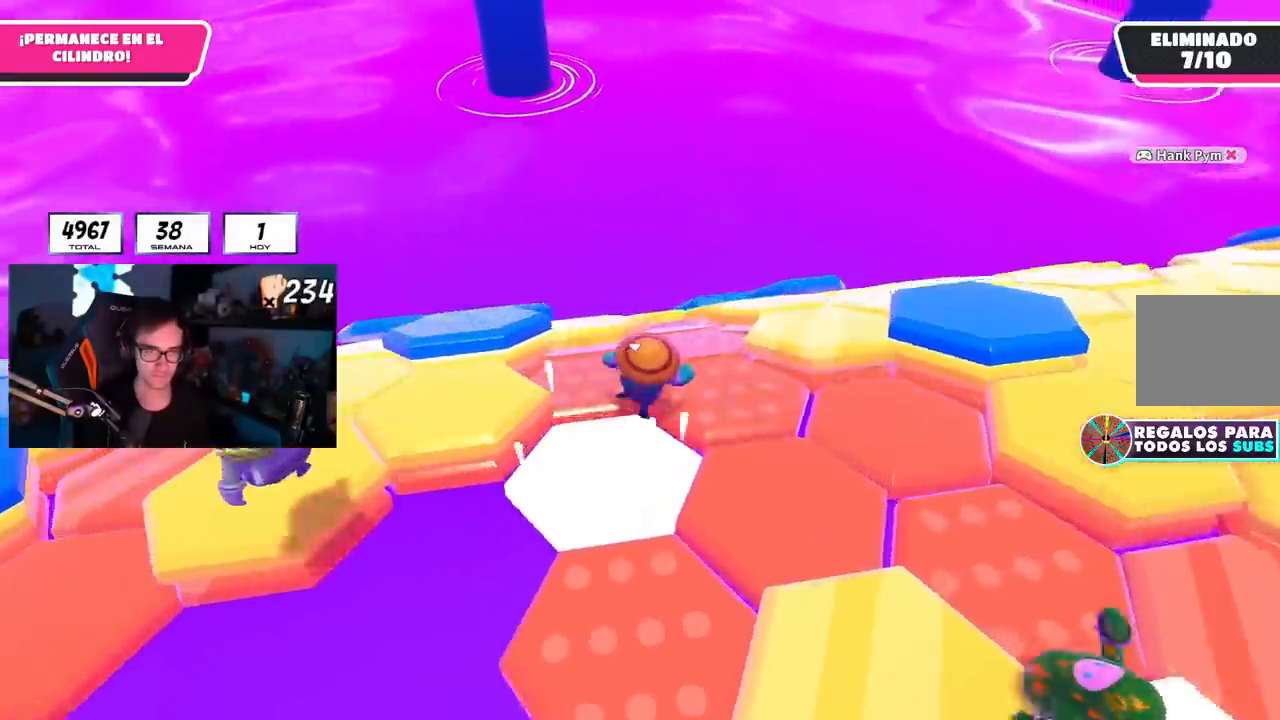
{"buttons": ["L1"], "left_stick": "up-left", "right_stick": "center", "events": [[201, "right_stick", "center"], [284, "R1", "down"], [301, "L1", "down"], [334, "R1", "up"], [367, "CROSS", "down"], [418, "left_stick", "up-left"], [468, "CROSS", "up"]]}
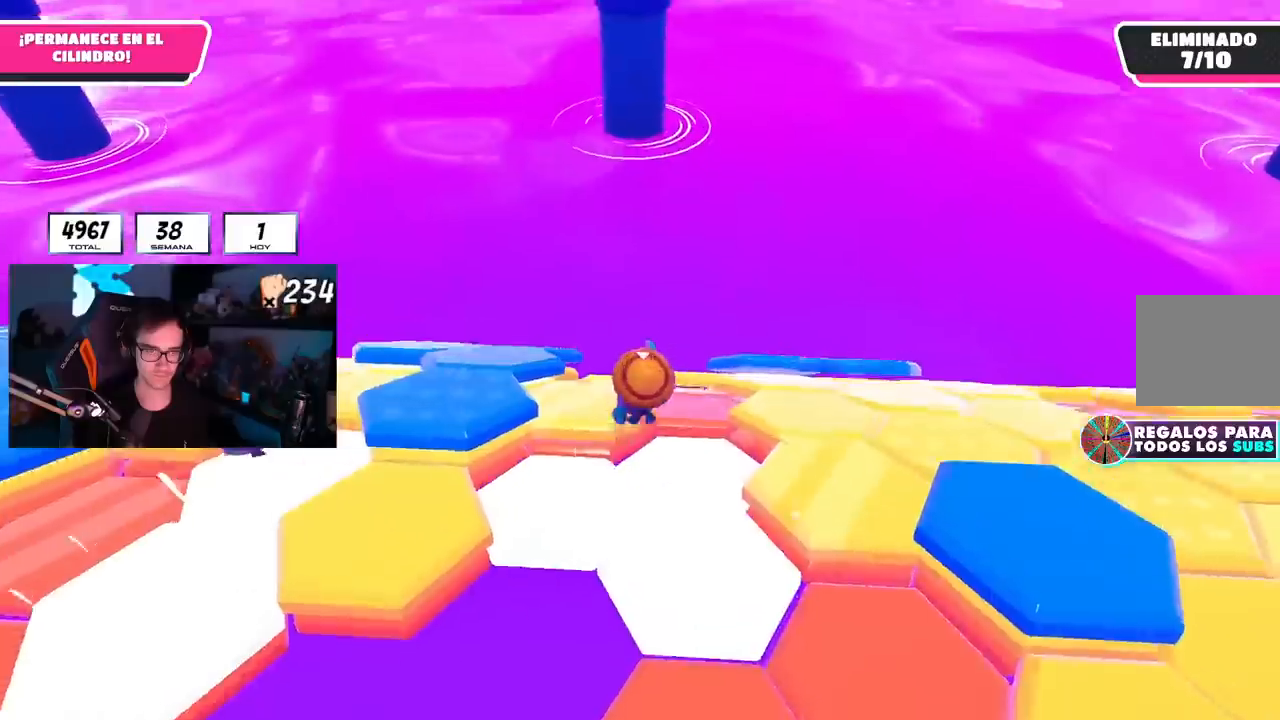
{"buttons": [], "left_stick": "up", "right_stick": "left", "events": [[100, "left_stick", "down-left"], [200, "left_stick", "down"], [267, "L1", "up"], [267, "right_stick", "left"], [417, "left_stick", "left"], [500, "left_stick", "up"]]}
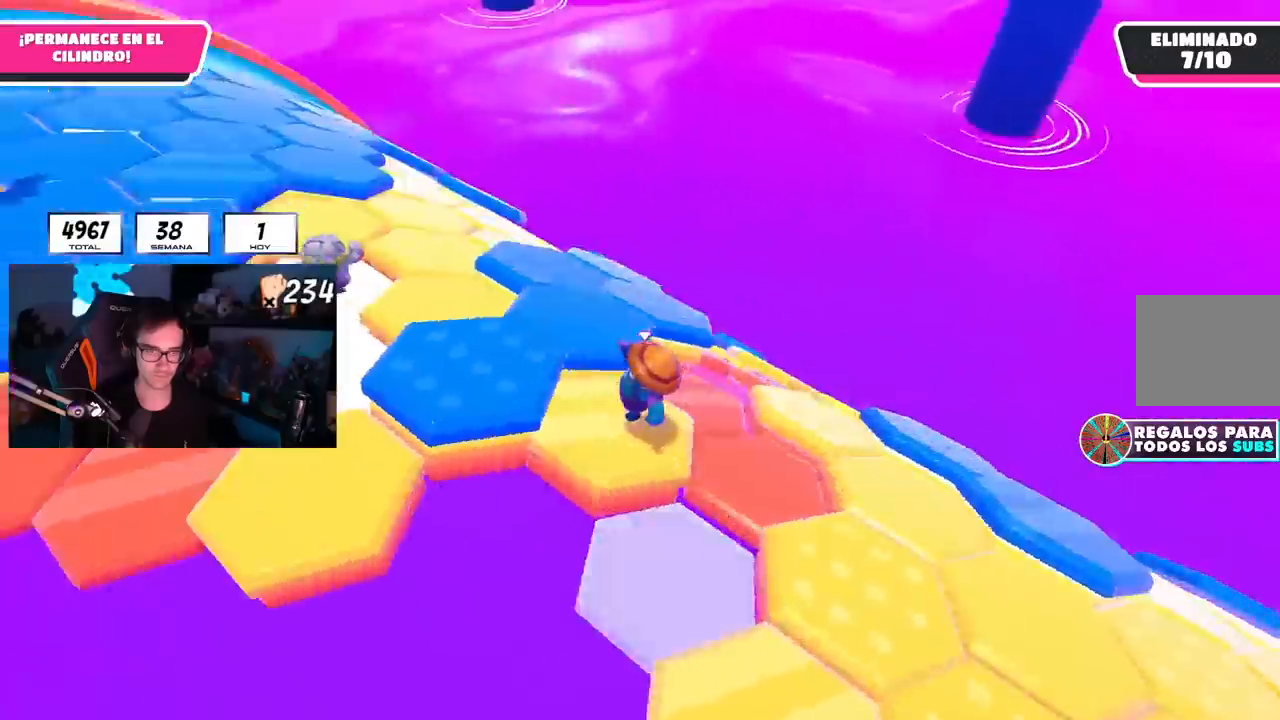
{"buttons": ["L1"], "left_stick": "right", "right_stick": "down-right", "events": [[67, "right_stick", "center"], [117, "CROSS", "down"], [151, "L1", "down"], [251, "CROSS", "up"], [251, "R1", "down"], [401, "right_stick", "down-right"], [451, "left_stick", "right"], [484, "R1", "up"]]}
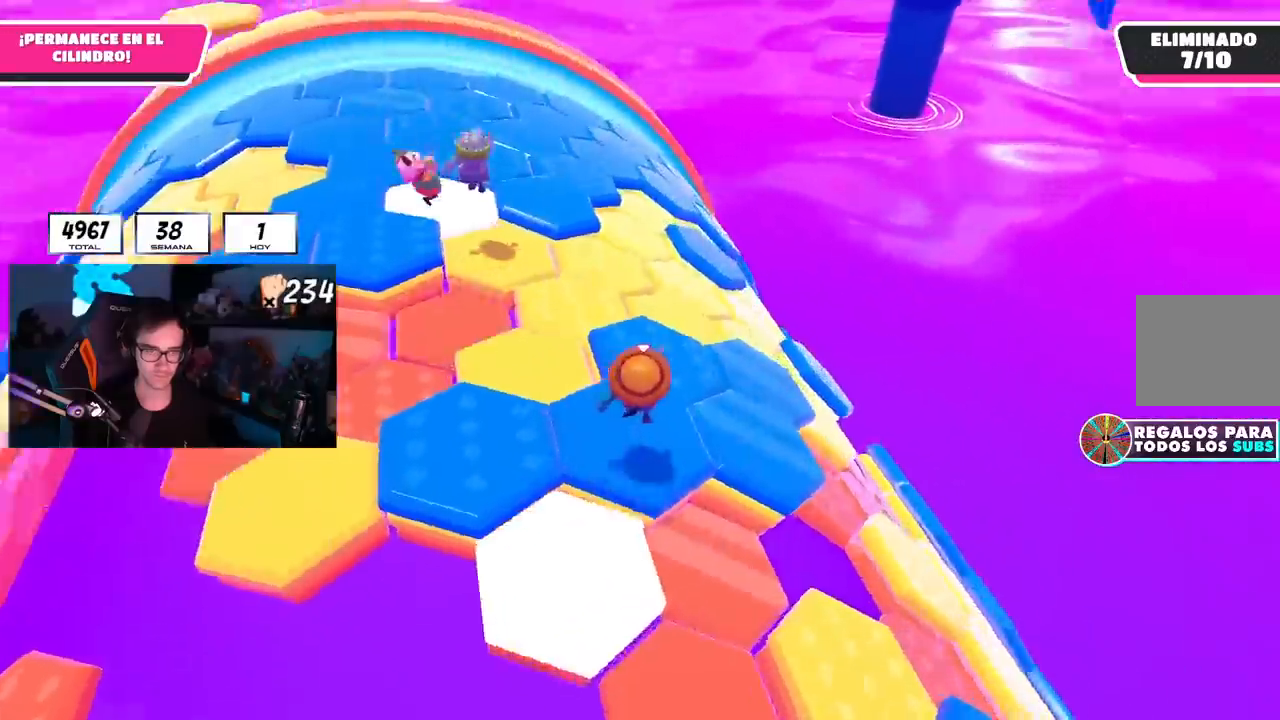
{"buttons": [], "left_stick": "up", "right_stick": "down-right", "events": [[83, "left_stick", "up-right"], [417, "L1", "up"], [500, "left_stick", "up"]]}
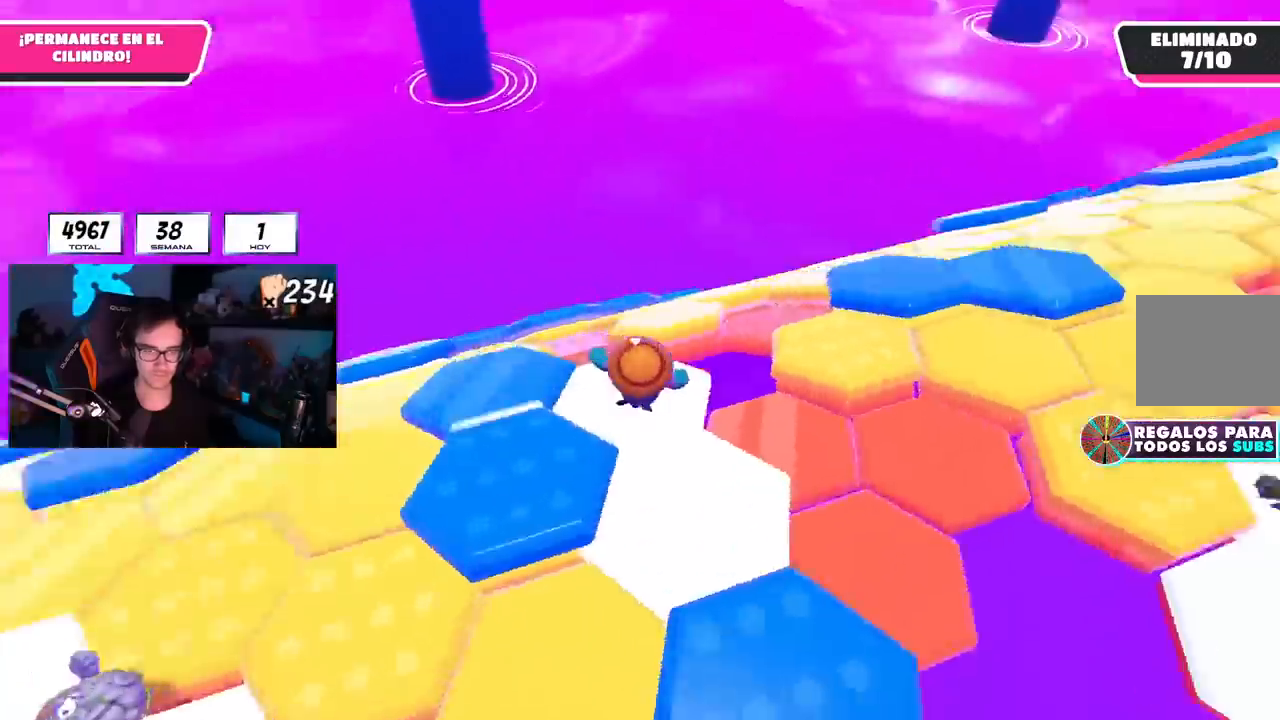
{"buttons": [], "left_stick": "up", "right_stick": "center", "events": [[151, "right_stick", "center"], [301, "CROSS", "down"], [401, "CROSS", "up"]]}
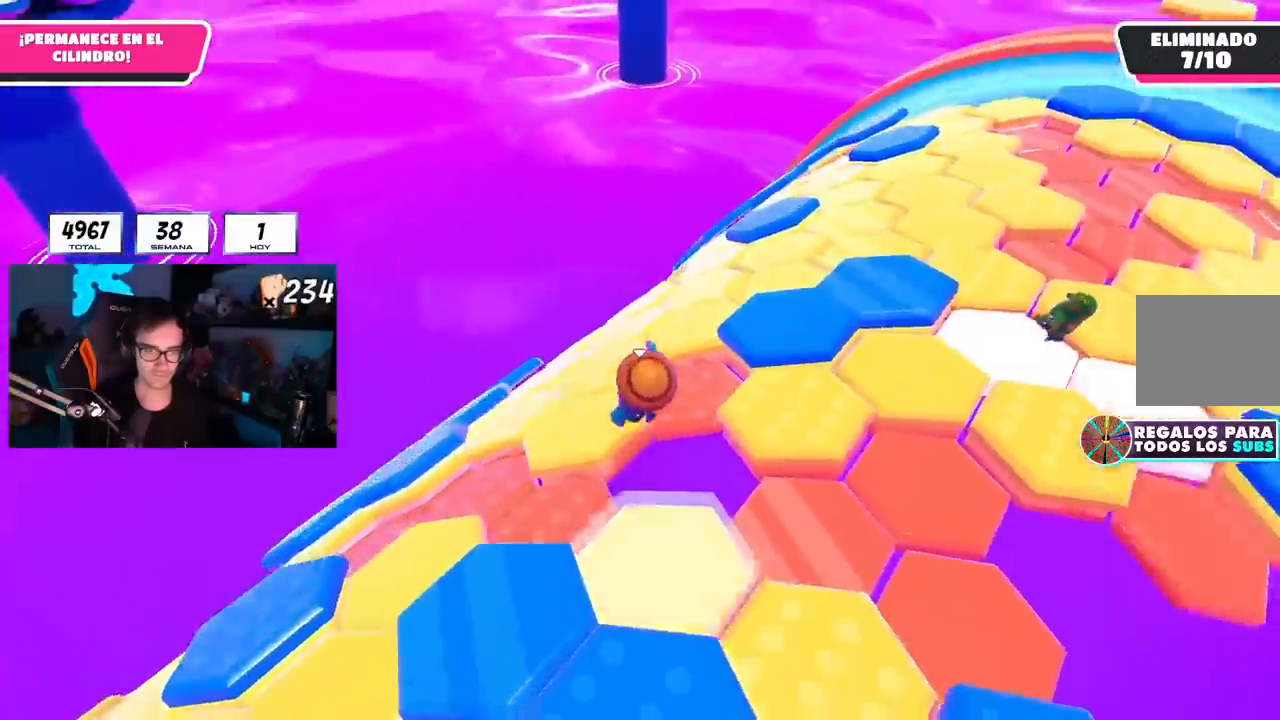
{"buttons": [], "left_stick": "up-right", "right_stick": "left", "events": [[50, "right_stick", "down-left"], [150, "left_stick", "center"], [200, "left_stick", "down-right"], [350, "left_stick", "up-right"], [367, "right_stick", "left"]]}
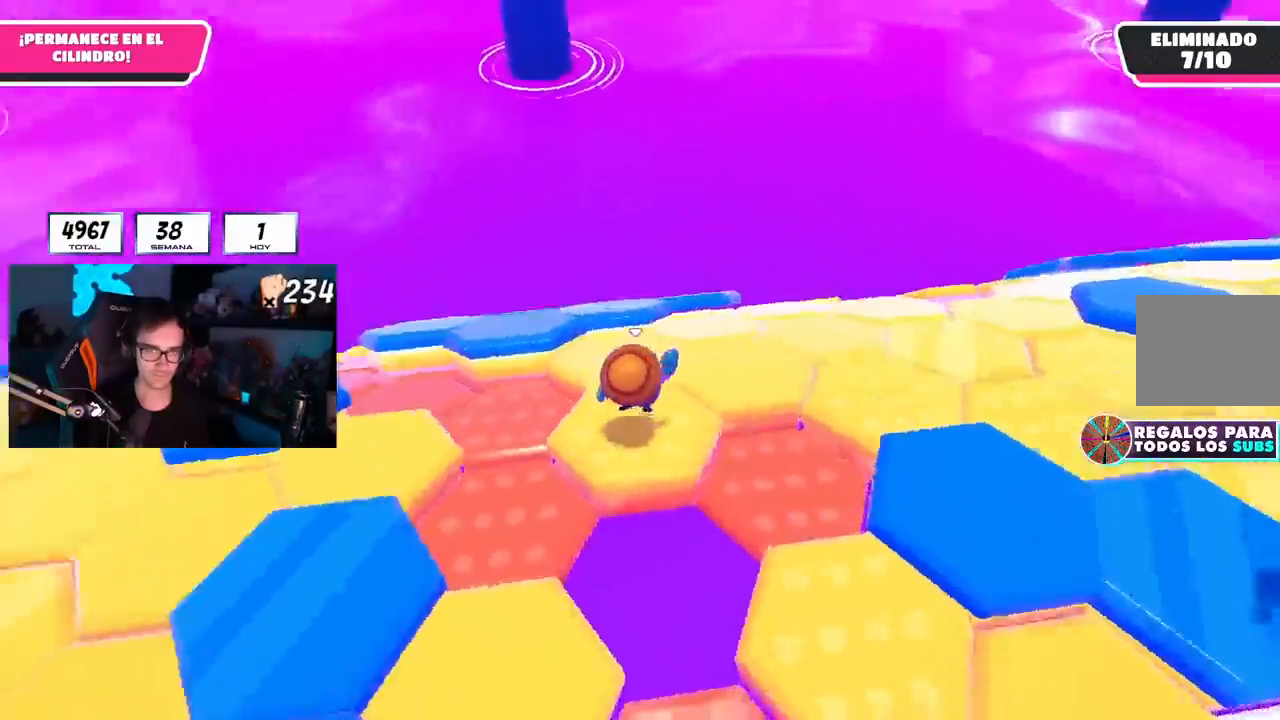
{"buttons": ["L1"], "left_stick": "up-left", "right_stick": "center", "events": [[67, "right_stick", "center"], [117, "L1", "down"], [167, "R1", "down"], [251, "right_stick", "down"], [334, "R1", "up"], [417, "right_stick", "center"], [501, "left_stick", "up-left"]]}
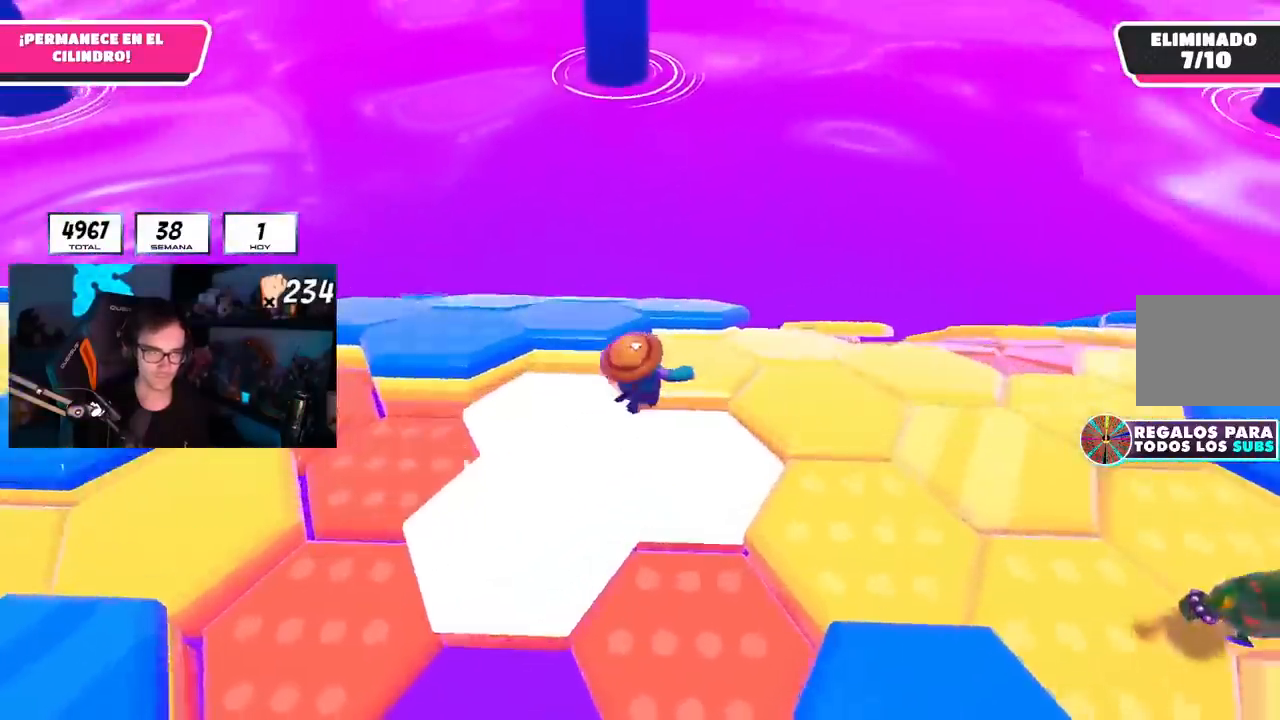
{"buttons": ["L1"], "left_stick": "up-left", "right_stick": "center", "events": [[17, "L1", "up"], [150, "CROSS", "down"], [167, "L1", "down"], [300, "CROSS", "up"]]}
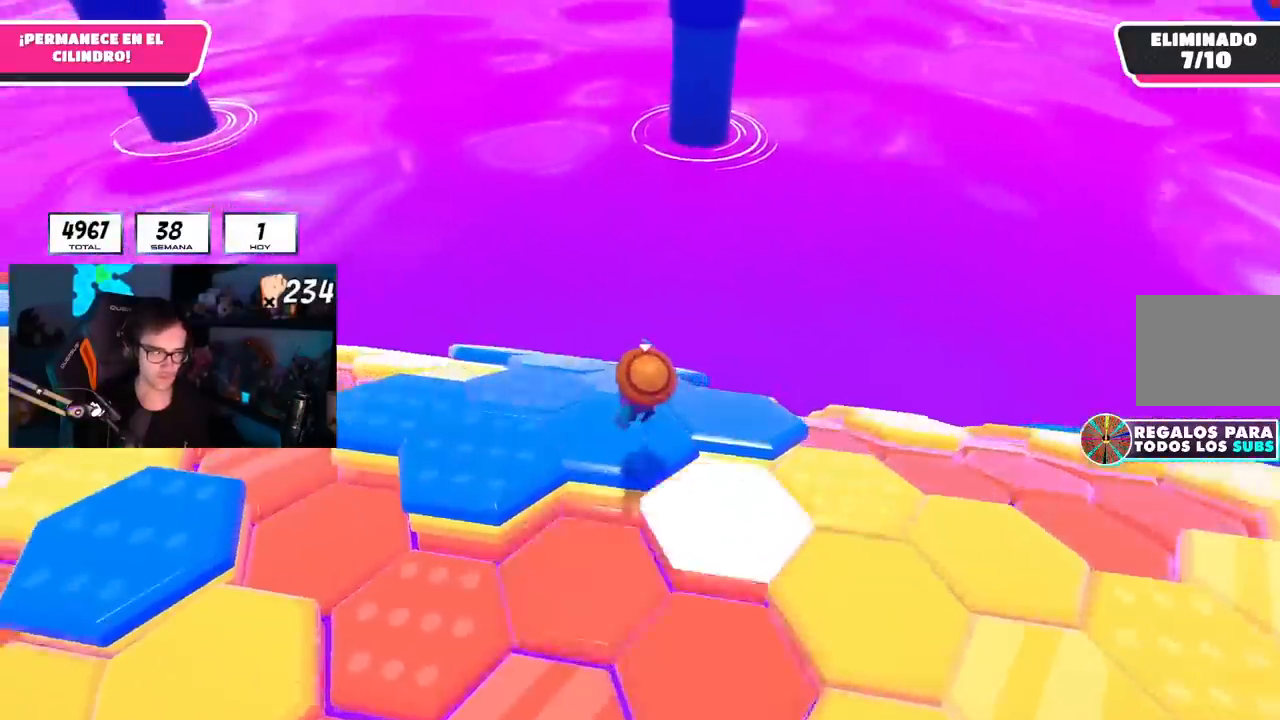
{"buttons": ["CROSS", "L1"], "left_stick": "up", "right_stick": "center"}
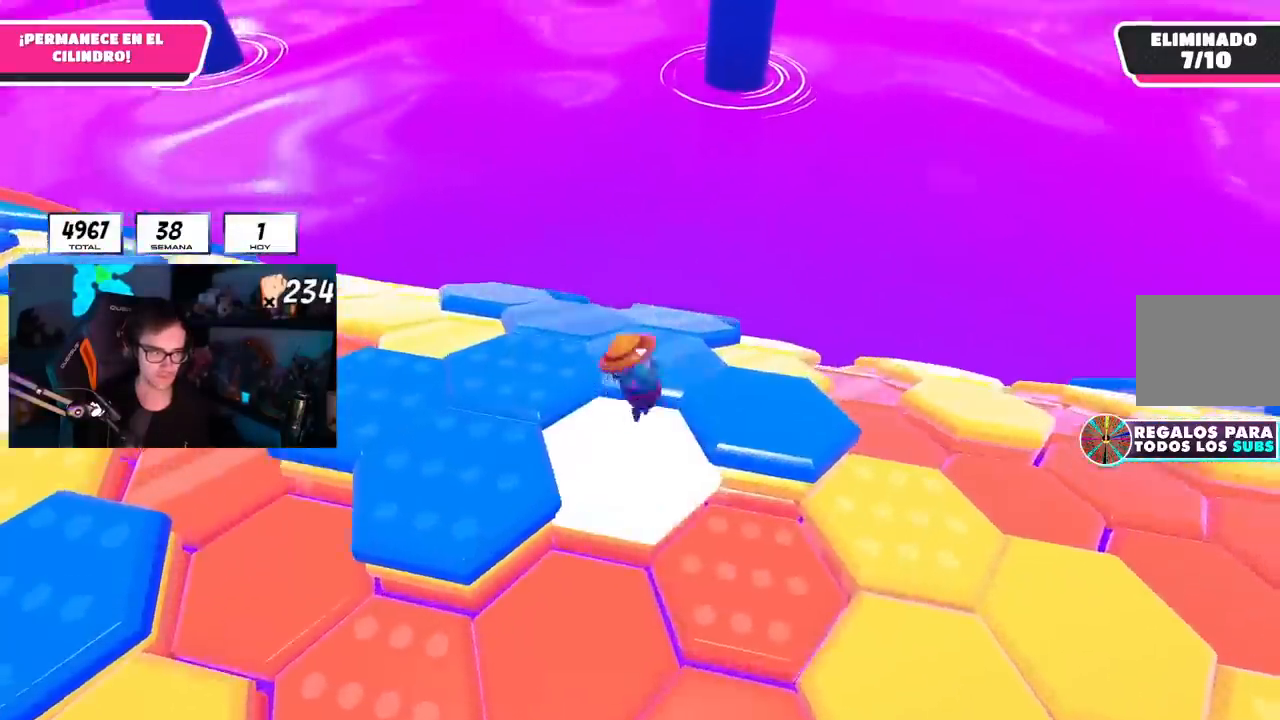
{"buttons": ["L1"], "left_stick": "up", "right_stick": "center", "events": [[17, "left_stick", "up-left"], [100, "CROSS", "up"], [183, "left_stick", "down-left"], [267, "left_stick", "down-right"], [484, "left_stick", "up"]]}
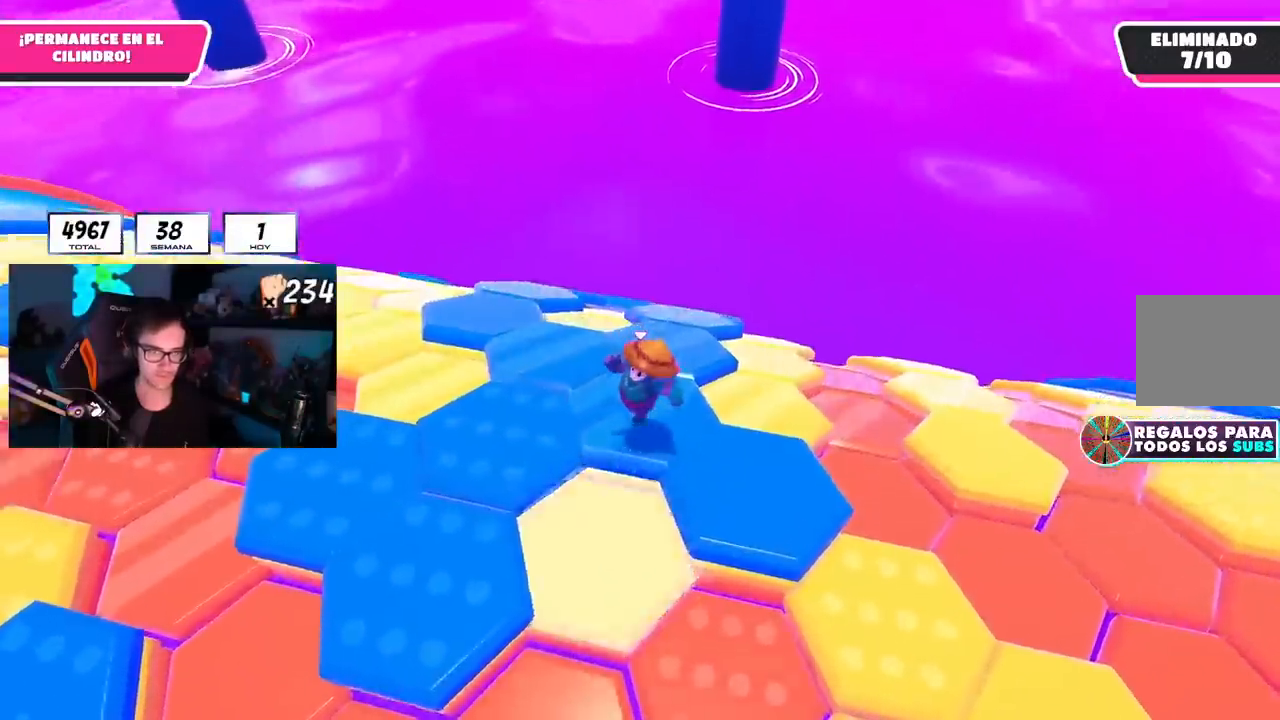
{"buttons": ["CROSS"], "left_stick": "up", "right_stick": "center", "events": [[67, "right_stick", "down-right"], [151, "L1", "up"], [201, "right_stick", "center"], [367, "CROSS", "down"]]}
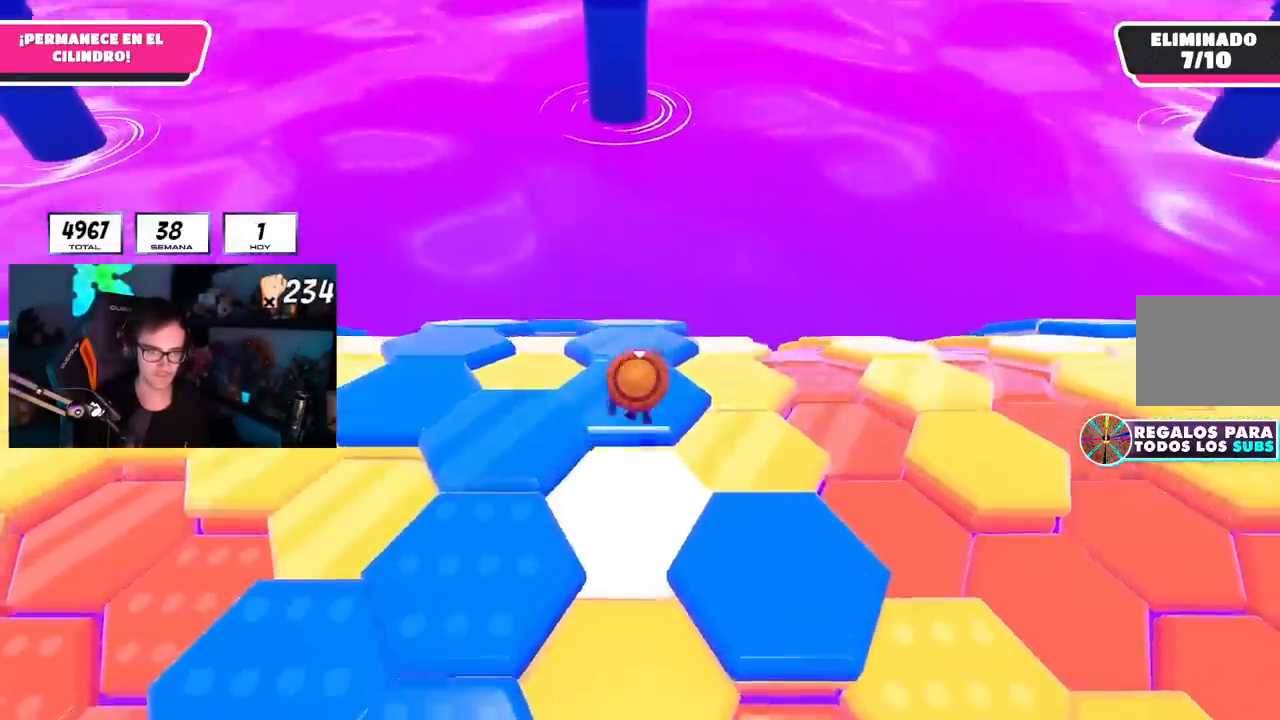
{"buttons": [], "left_stick": "down-right", "right_stick": "center", "events": [[17, "L1", "down"], [50, "CROSS", "up"], [50, "R1", "down"], [167, "R1", "up"], [233, "R1", "down"], [400, "left_stick", "right"], [467, "R1", "up"], [467, "left_stick", "down-right"], [484, "L1", "up"]]}
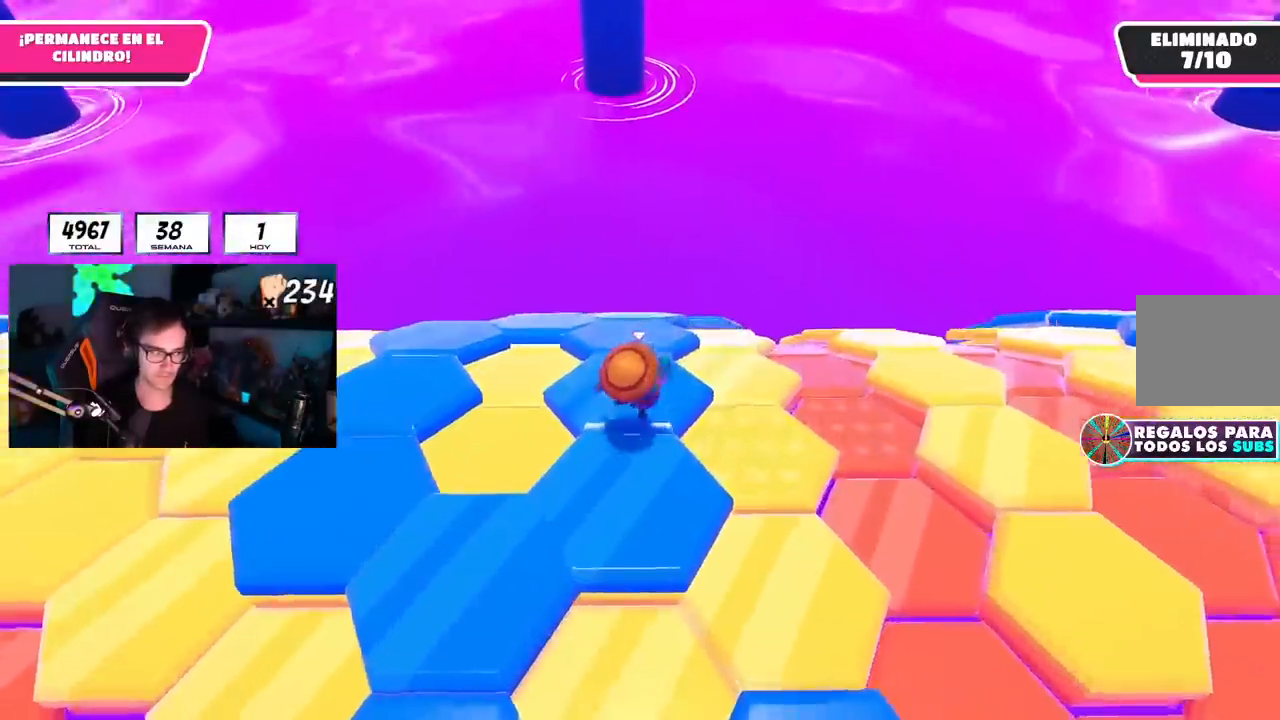
{"buttons": ["CROSS"], "left_stick": "up", "right_stick": "center", "events": [[50, "left_stick", "down"], [117, "left_stick", "down-left"], [284, "left_stick", "up"], [434, "CROSS", "down"]]}
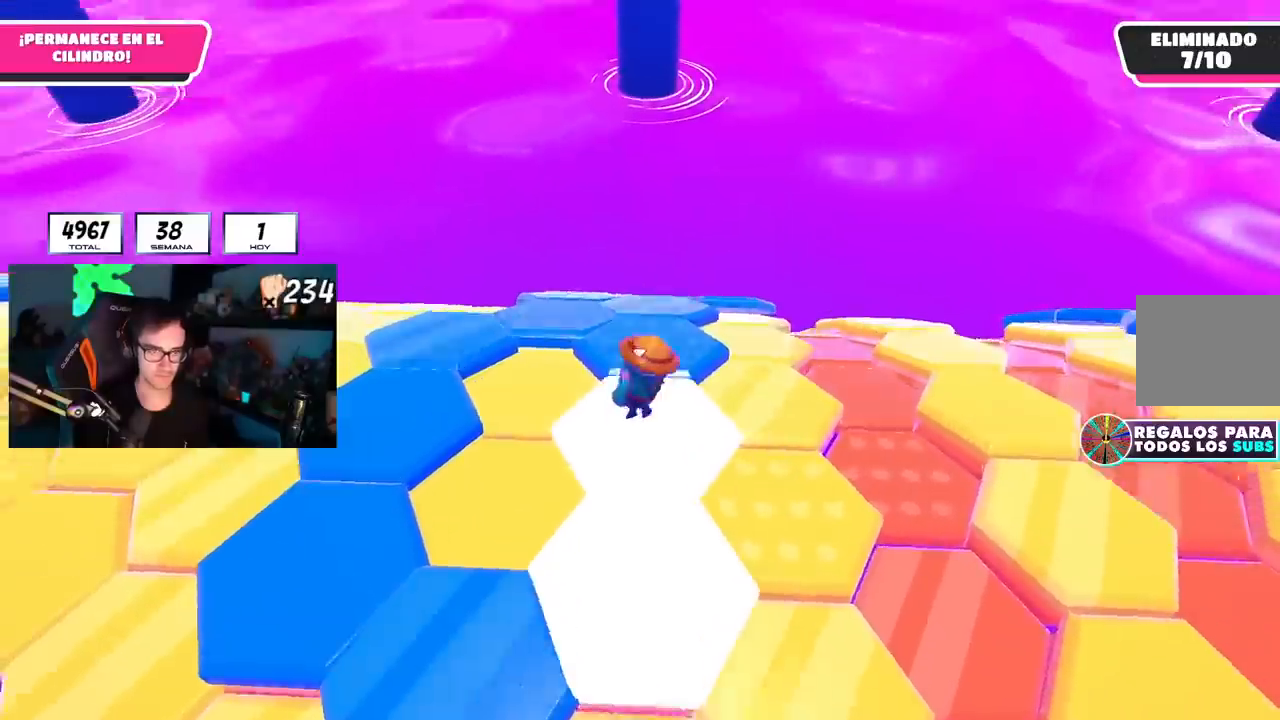
{"buttons": [], "left_stick": "up", "right_stick": "down", "events": [[33, "L1", "down"], [100, "CROSS", "up"], [200, "left_stick", "down-right"], [384, "right_stick", "down"], [484, "L1", "up"], [500, "left_stick", "up"]]}
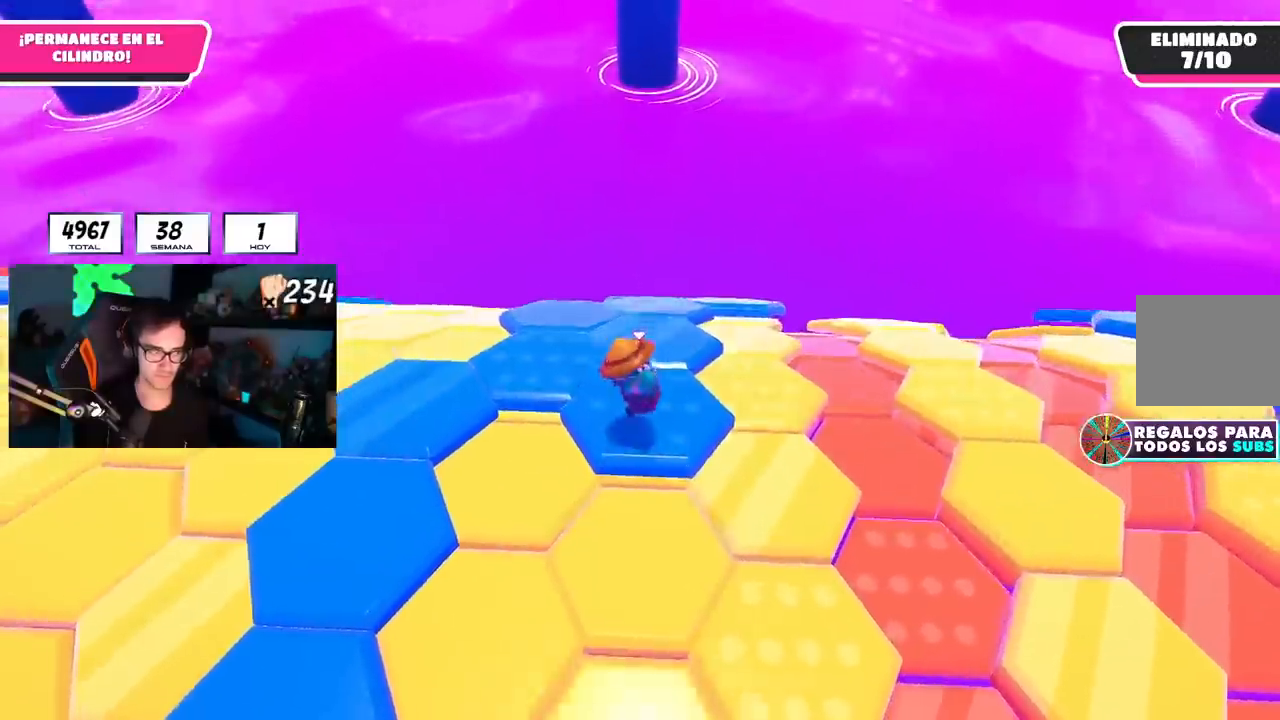
{"buttons": ["CROSS", "L1"], "left_stick": "up", "right_stick": "center", "events": [[67, "right_stick", "center"], [334, "CROSS", "down"], [434, "L1", "down"]]}
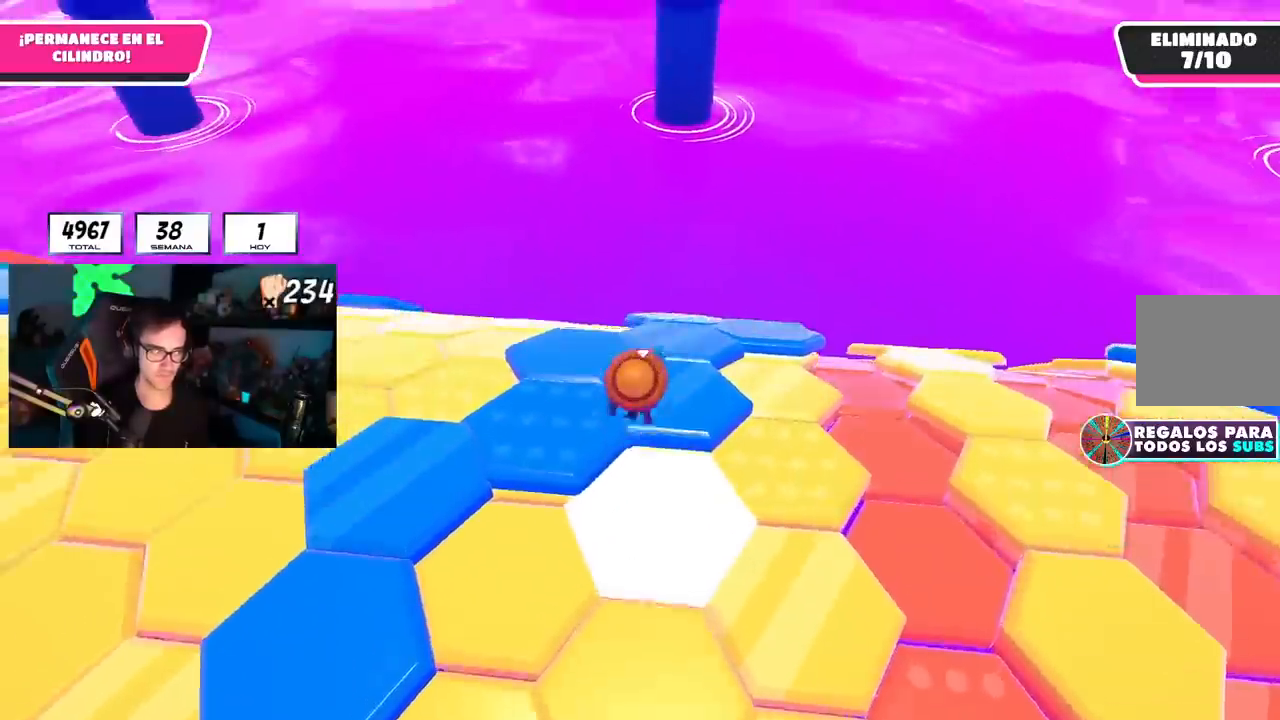
{"buttons": [], "left_stick": "up-right", "right_stick": "down", "events": [[50, "CROSS", "up"], [133, "left_stick", "right"], [183, "left_stick", "down-right"], [200, "L1", "up"], [250, "L1", "down"], [417, "right_stick", "down"], [484, "left_stick", "up-right"], [500, "L1", "up"]]}
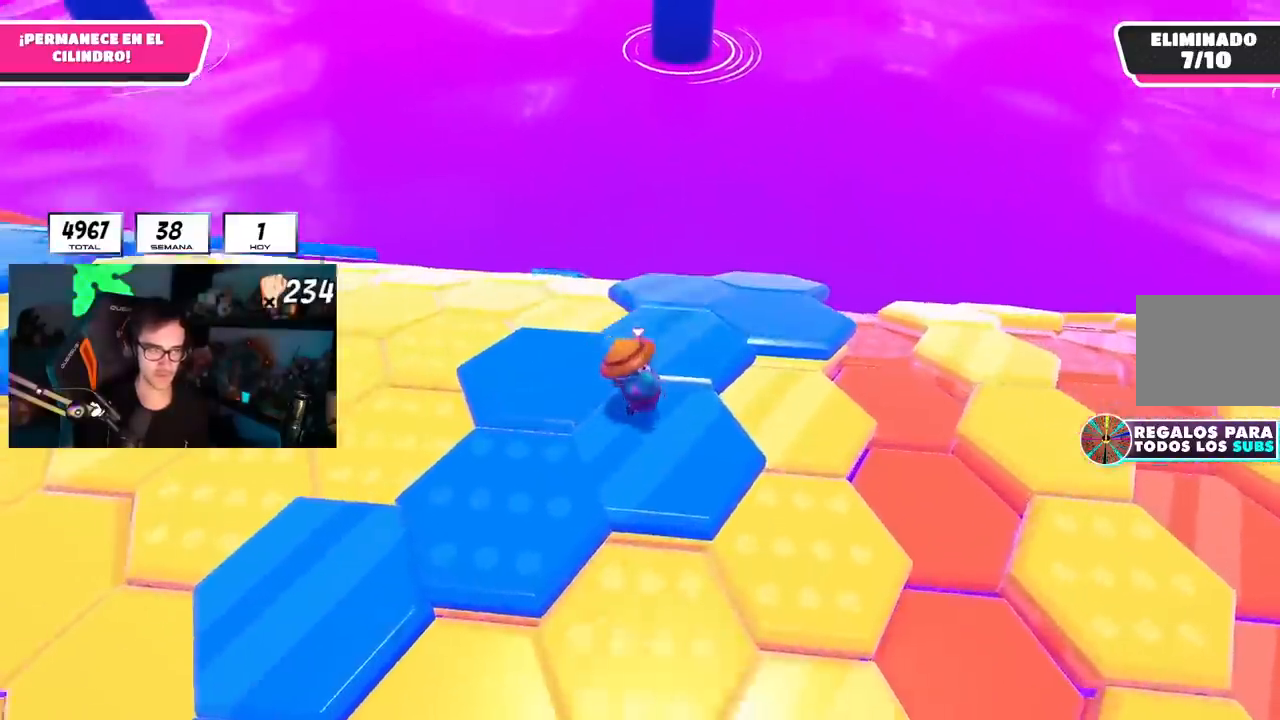
{"buttons": [], "left_stick": "up-right", "right_stick": "center", "events": [[50, "right_stick", "center"], [151, "CROSS", "down"], [317, "CROSS", "up"]]}
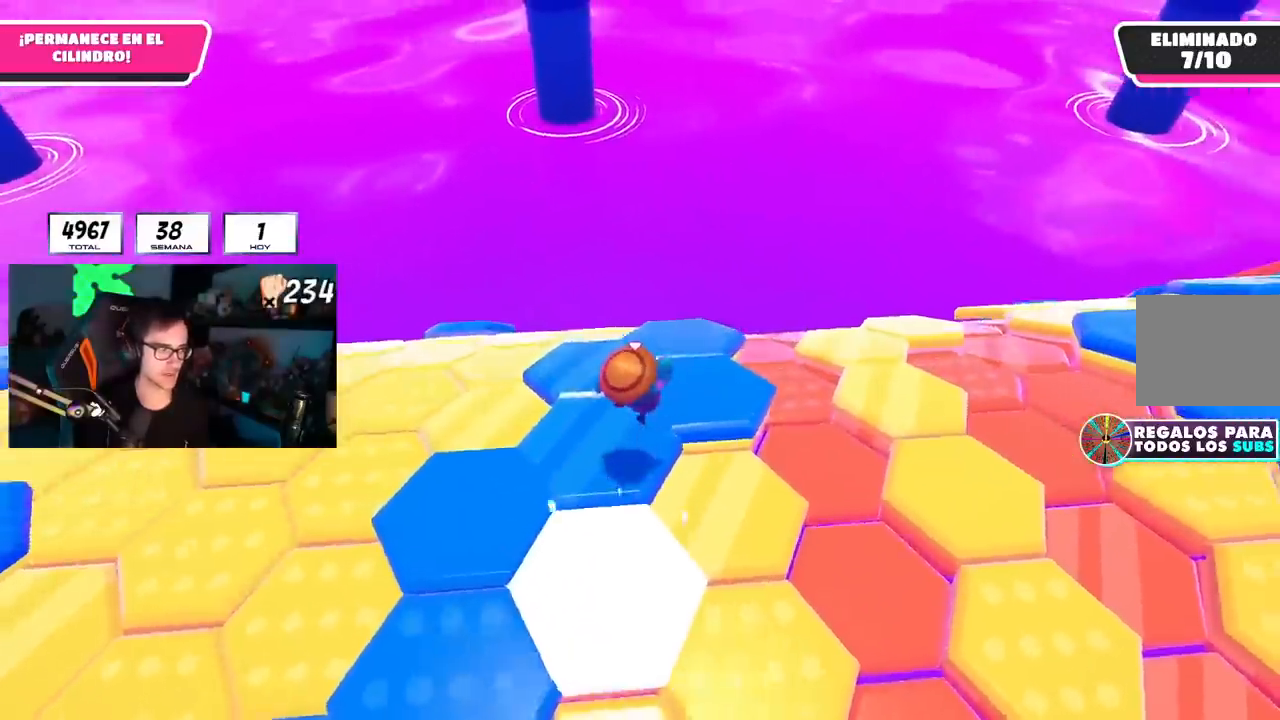
{"buttons": [], "left_stick": "up", "right_stick": "center", "events": [[100, "right_stick", "left"], [167, "left_stick", "center"], [217, "left_stick", "up-left"], [284, "right_stick", "center"], [367, "left_stick", "up"]]}
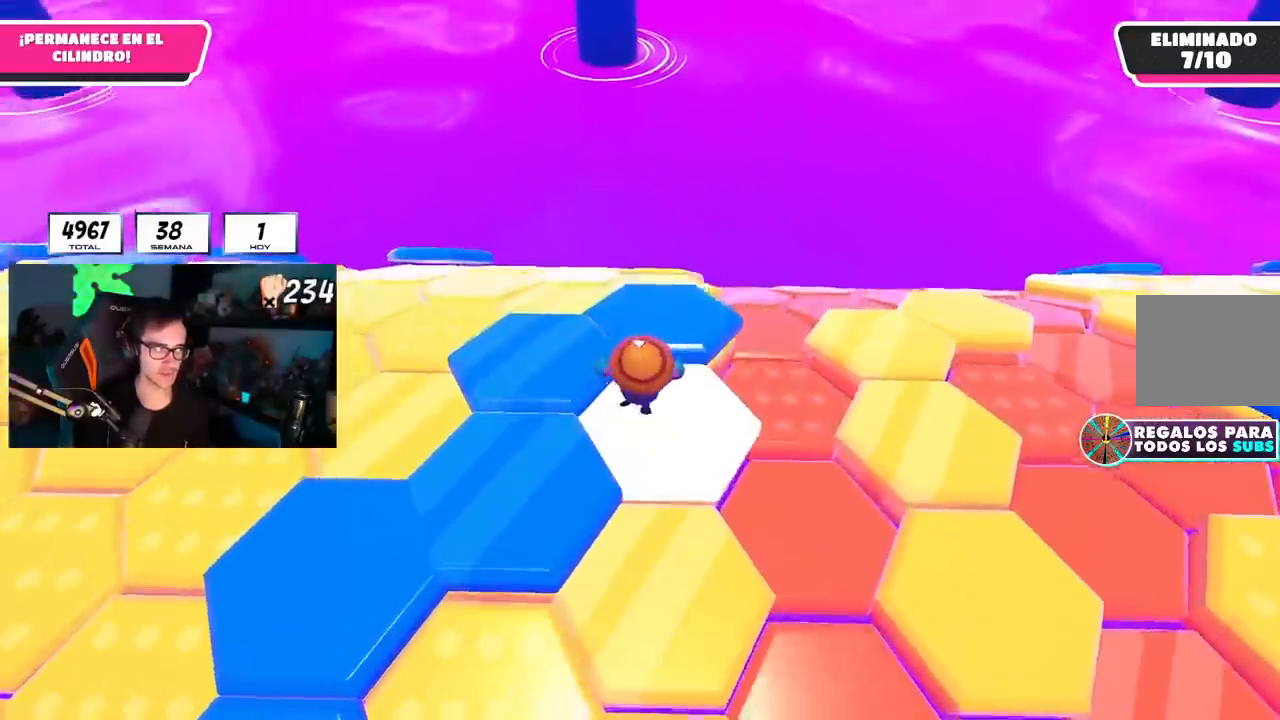
{"buttons": [], "left_stick": "up-left", "right_stick": "down", "events": [[17, "CROSS", "down"], [134, "CROSS", "up"], [167, "L1", "down"], [167, "left_stick", "right"], [284, "left_stick", "down"], [317, "L1", "up"], [367, "left_stick", "left"], [484, "left_stick", "up-left"], [484, "right_stick", "down"]]}
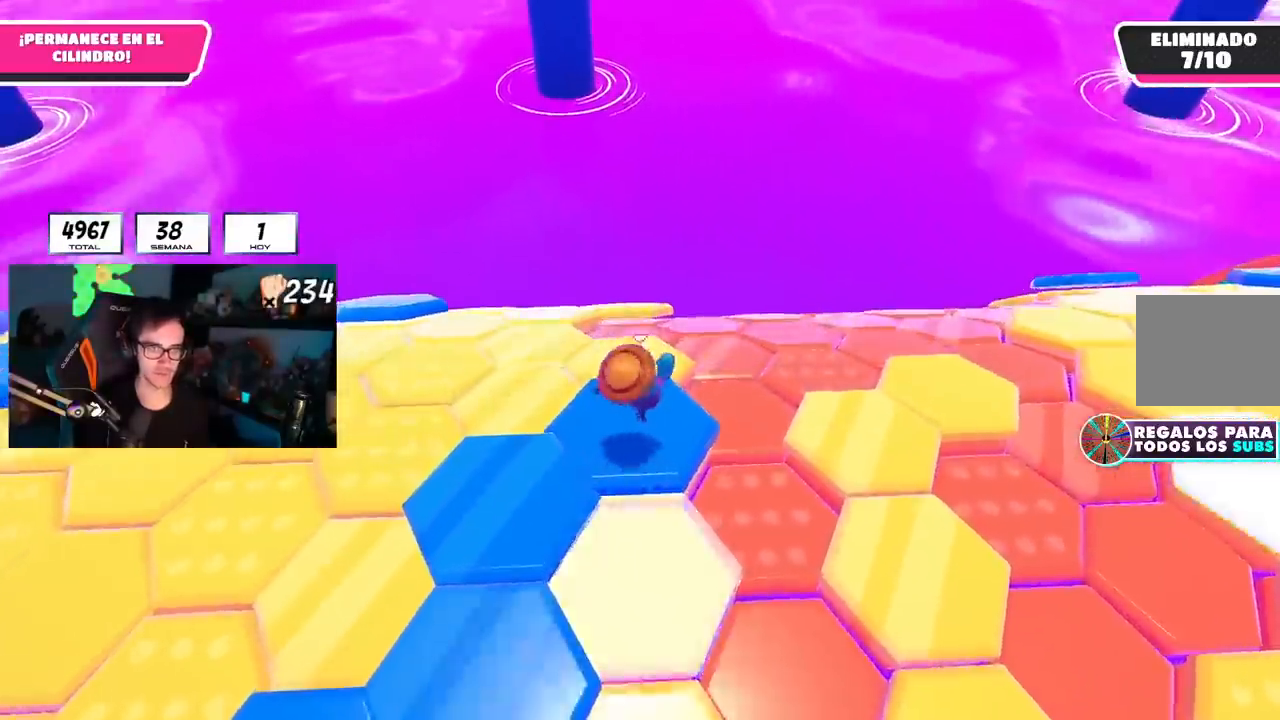
{"buttons": ["L1"], "left_stick": "up-left", "right_stick": "center", "events": [[167, "right_stick", "center"], [300, "CROSS", "down"], [434, "CROSS", "up"], [500, "L1", "down"]]}
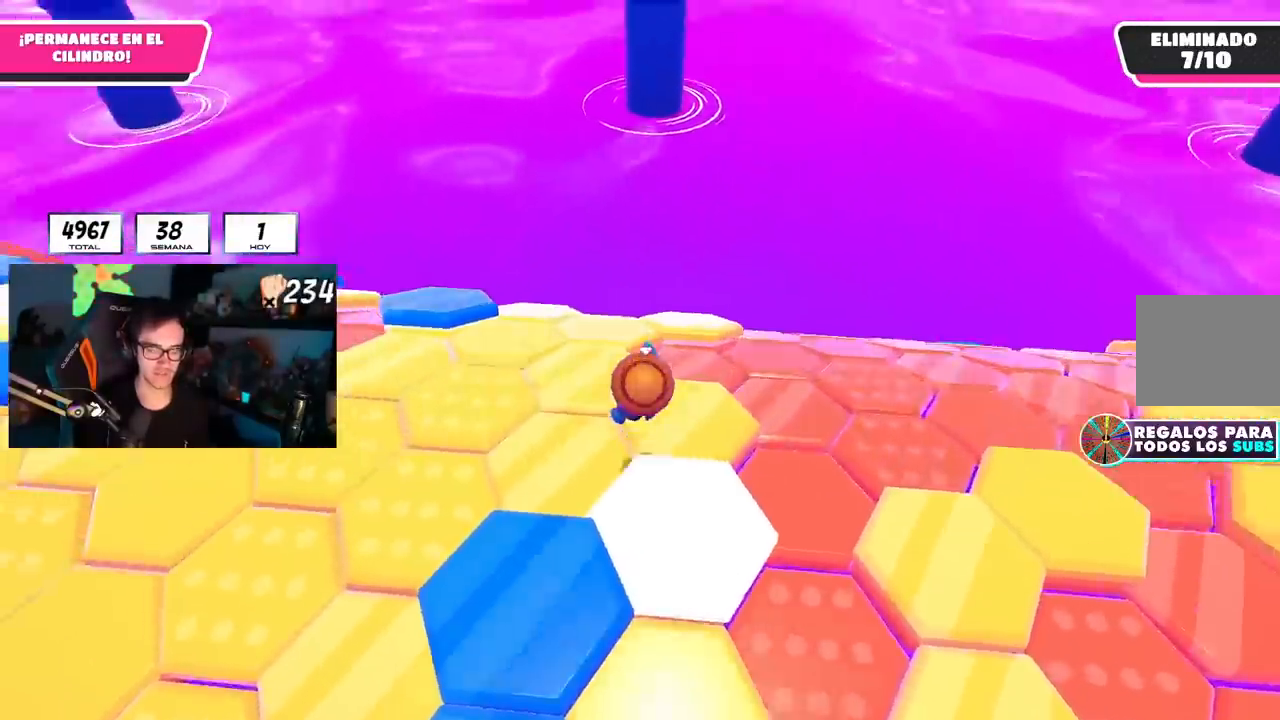
{"buttons": [], "left_stick": "up-right", "right_stick": "right", "events": [[17, "R1", "down"], [151, "R1", "up"], [217, "R1", "down"], [234, "left_stick", "right"], [284, "right_stick", "right"], [384, "left_stick", "up-right"], [401, "L1", "up"], [401, "R1", "up"]]}
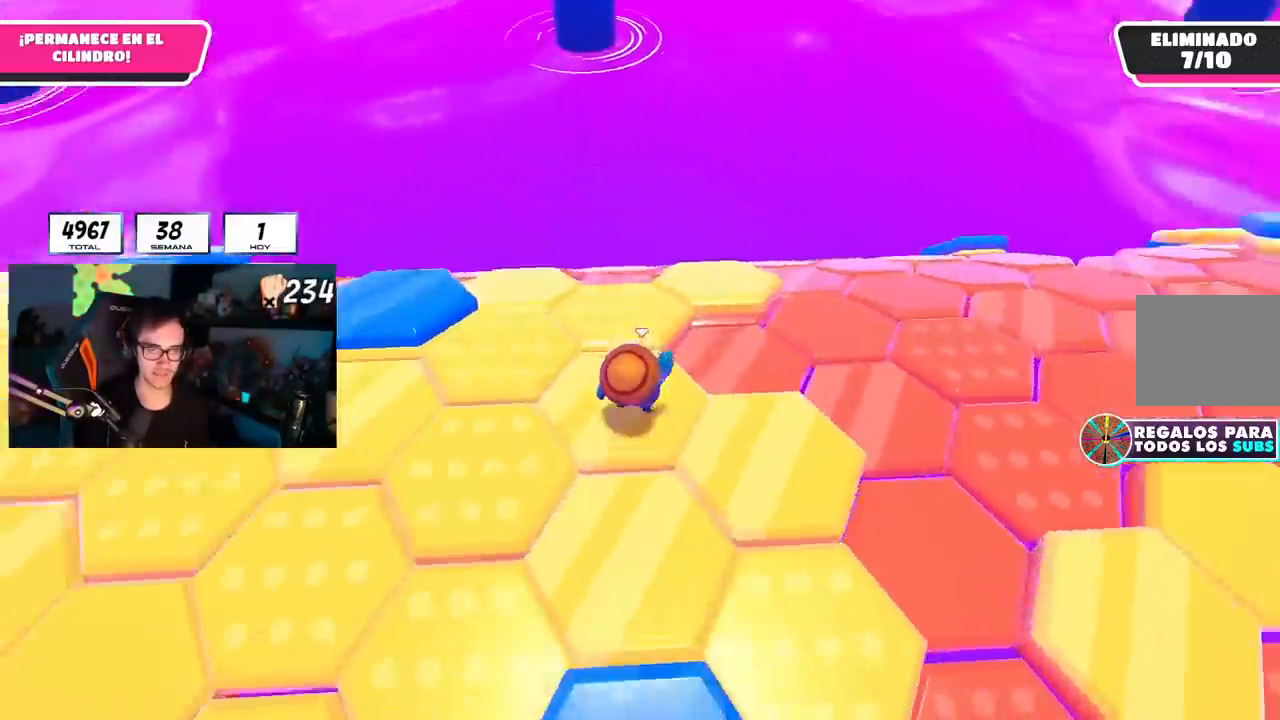
{"buttons": [], "left_stick": "up", "right_stick": "down-left", "events": [[117, "right_stick", "center"], [167, "CROSS", "down"], [267, "left_stick", "up"], [317, "CROSS", "up"], [450, "right_stick", "down-left"]]}
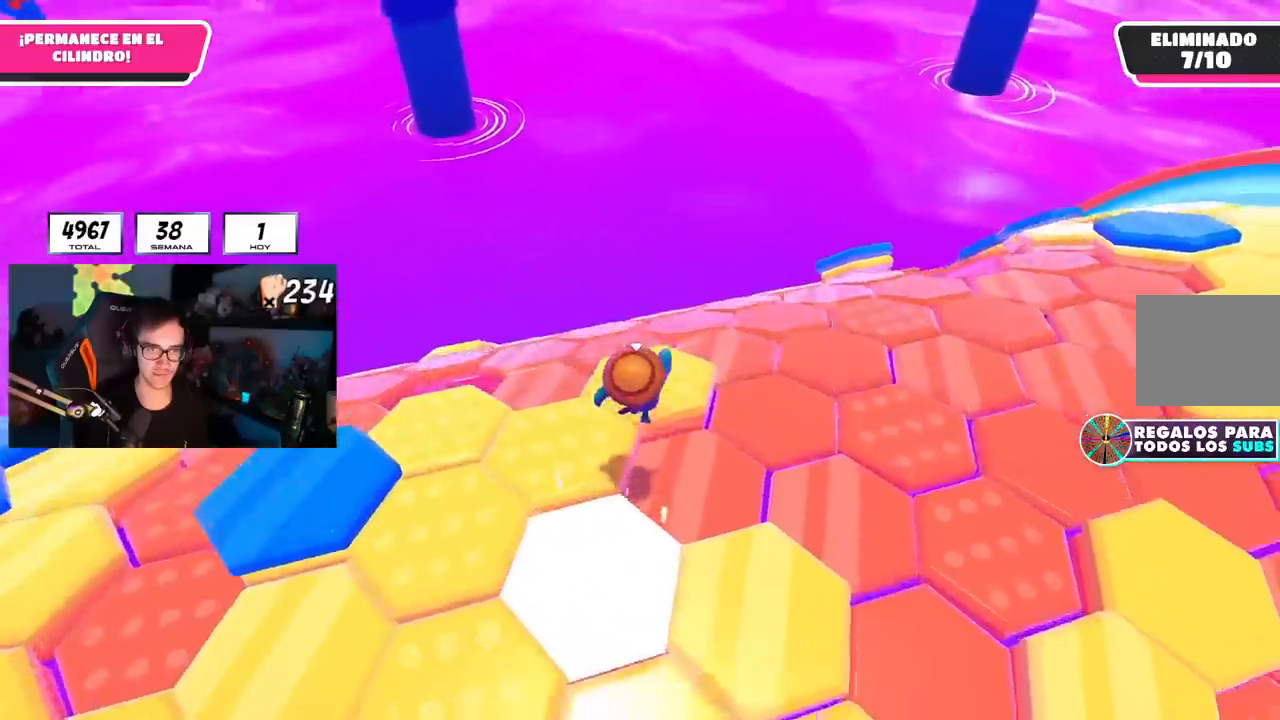
{"buttons": ["CROSS"], "left_stick": "up", "right_stick": "center", "events": [[367, "right_stick", "center"], [468, "CROSS", "down"]]}
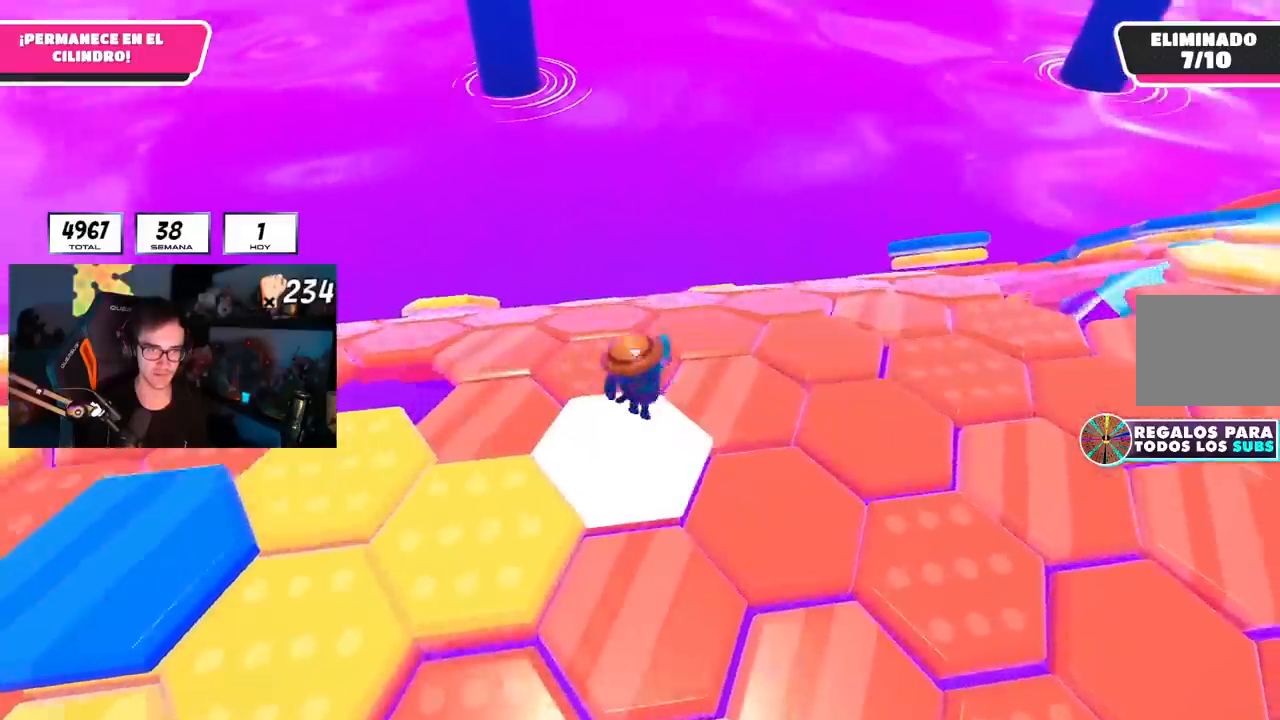
{"buttons": [], "left_stick": "center", "right_stick": "down-left", "events": [[100, "CROSS", "up"], [133, "left_stick", "up-right"], [334, "left_stick", "down-right"], [417, "left_stick", "down-left"], [467, "right_stick", "down-left"], [500, "left_stick", "center"]]}